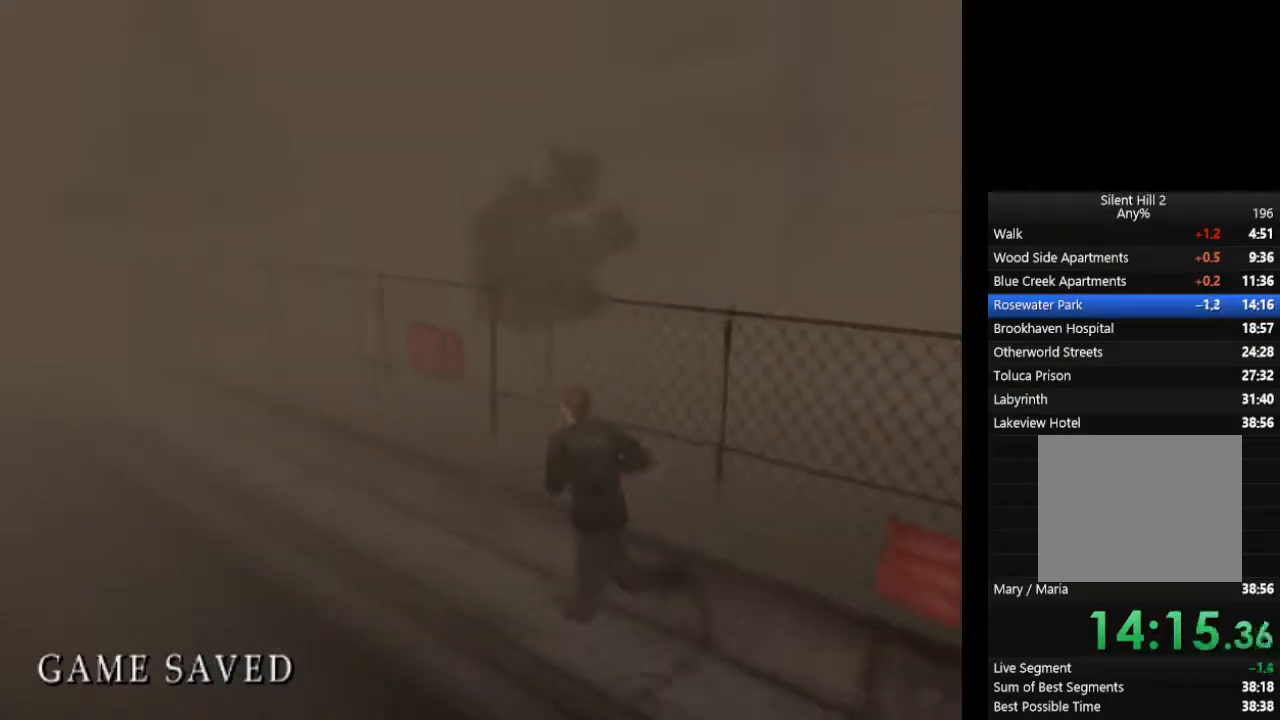
Gameplay with a controller (PlayStation layout); each line is a JSON object with the inputs held at the frame after it. "events" lists button and stick changes between this image and that frame as [ms after this image, input, new state], when the widget could be followed in between. Not read: L2 R3.
{"buttons": ["CIRCLE"], "left_stick": "up-left", "right_stick": "center", "events": [[33, "L1", "down"], [133, "L1", "up"], [233, "L1", "down"], [300, "L1", "up"], [400, "L1", "down"], [500, "L1", "up"]]}
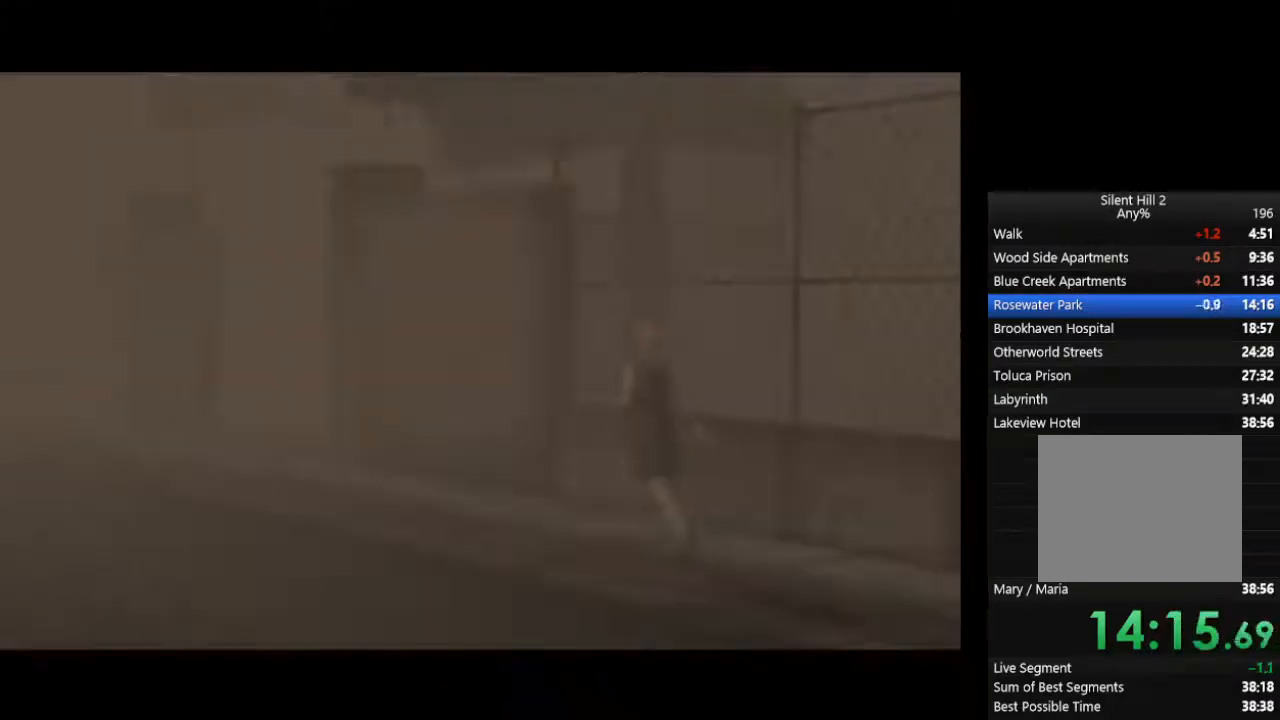
{"buttons": ["CIRCLE", "R2"], "left_stick": "up-left", "right_stick": "center", "events": [[133, "L1", "down"], [200, "L1", "up"], [467, "R2", "down"]]}
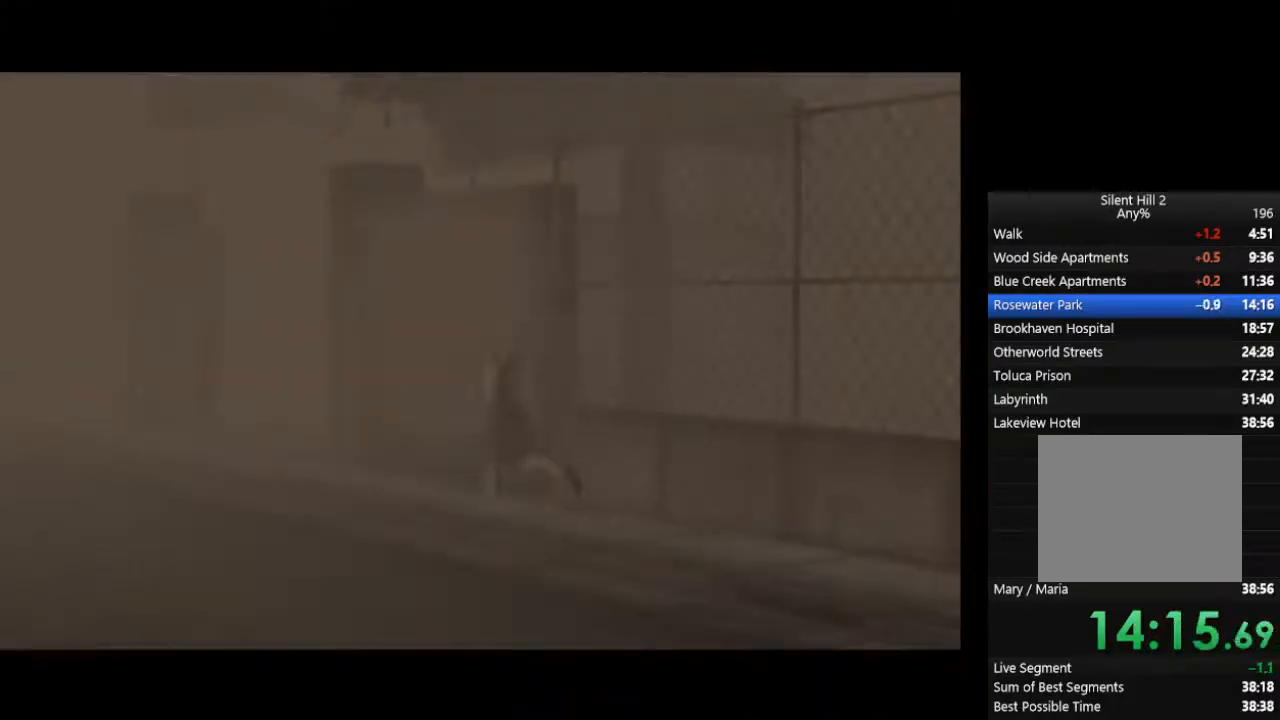
{"buttons": ["CIRCLE"], "left_stick": "up", "right_stick": "center", "events": [[100, "R2", "up"], [367, "left_stick", "up"]]}
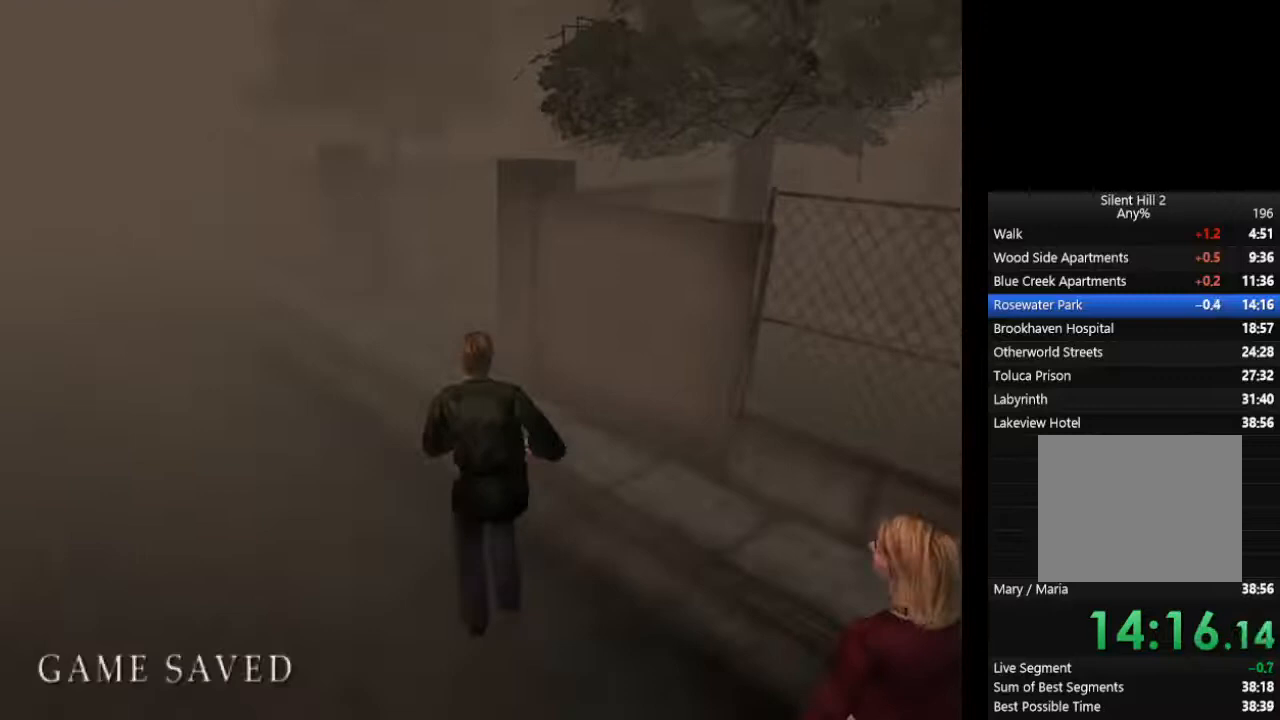
{"buttons": ["CIRCLE"], "left_stick": "up", "right_stick": "center", "events": []}
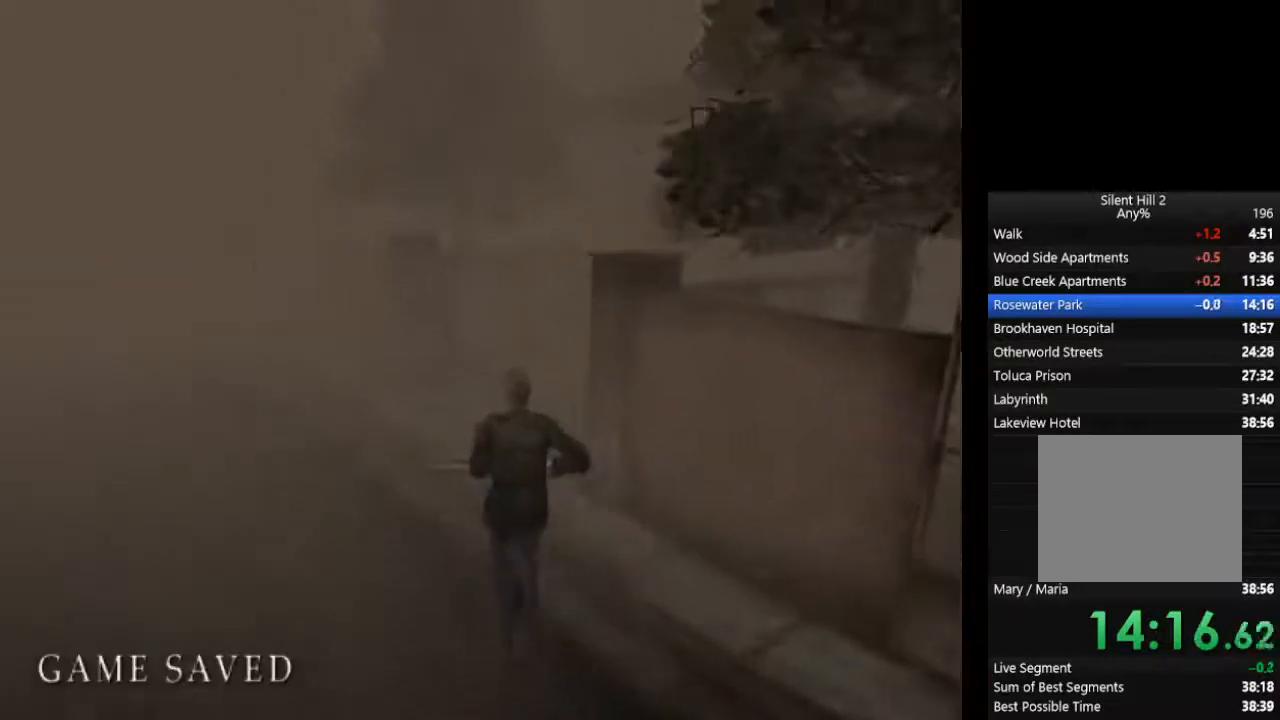
{"buttons": ["CIRCLE"], "left_stick": "up", "right_stick": "center", "events": []}
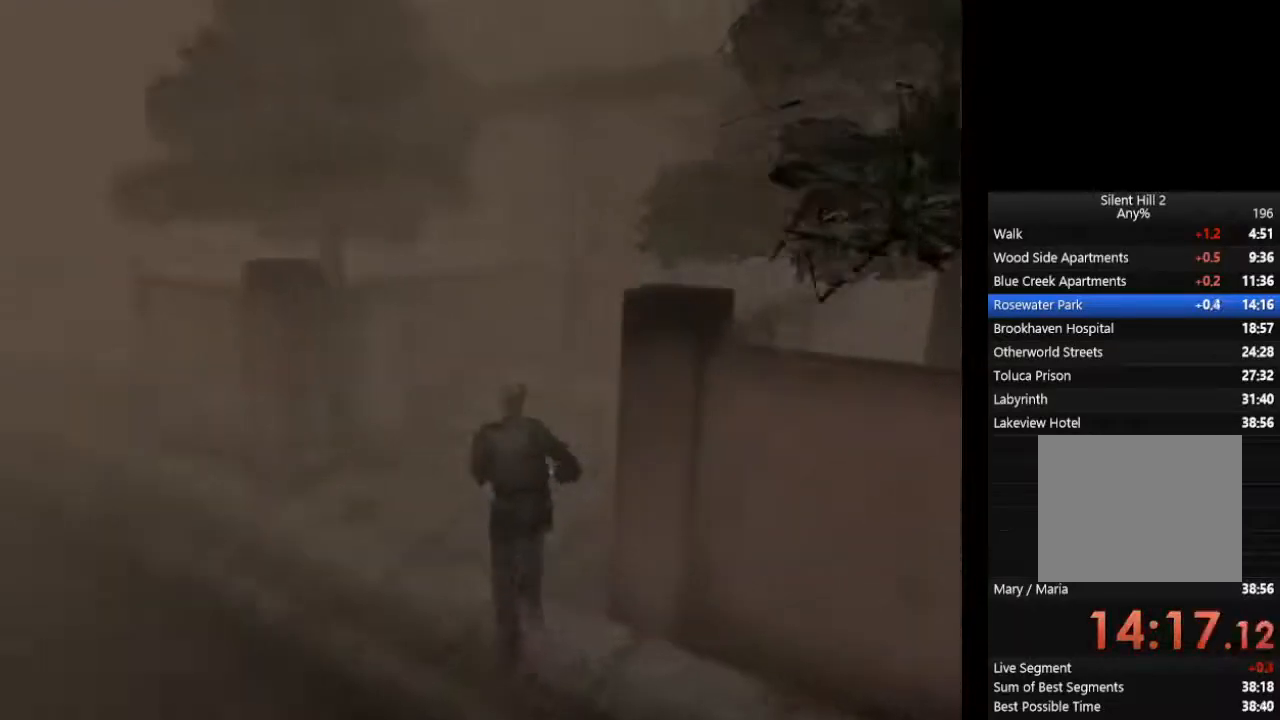
{"buttons": ["CROSS", "CIRCLE"], "left_stick": "up", "right_stick": "center", "events": [[133, "CROSS", "down"], [200, "CROSS", "up"], [267, "CROSS", "down"], [400, "CROSS", "up"], [433, "CROSS", "down"]]}
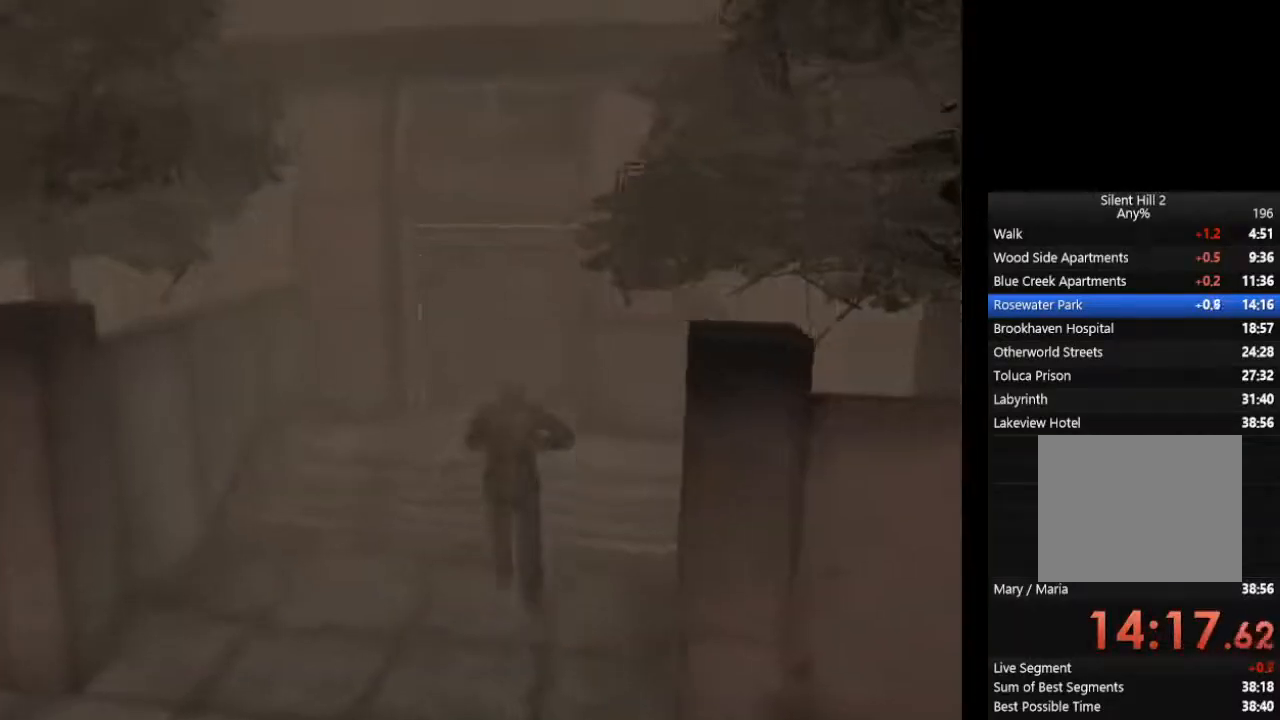
{"buttons": ["CIRCLE"], "left_stick": "up", "right_stick": "center", "events": [[67, "CROSS", "up"], [200, "CROSS", "down"], [300, "CROSS", "up"], [333, "CROSS", "down"], [400, "CROSS", "up"], [433, "CROSS", "down"], [500, "CROSS", "up"]]}
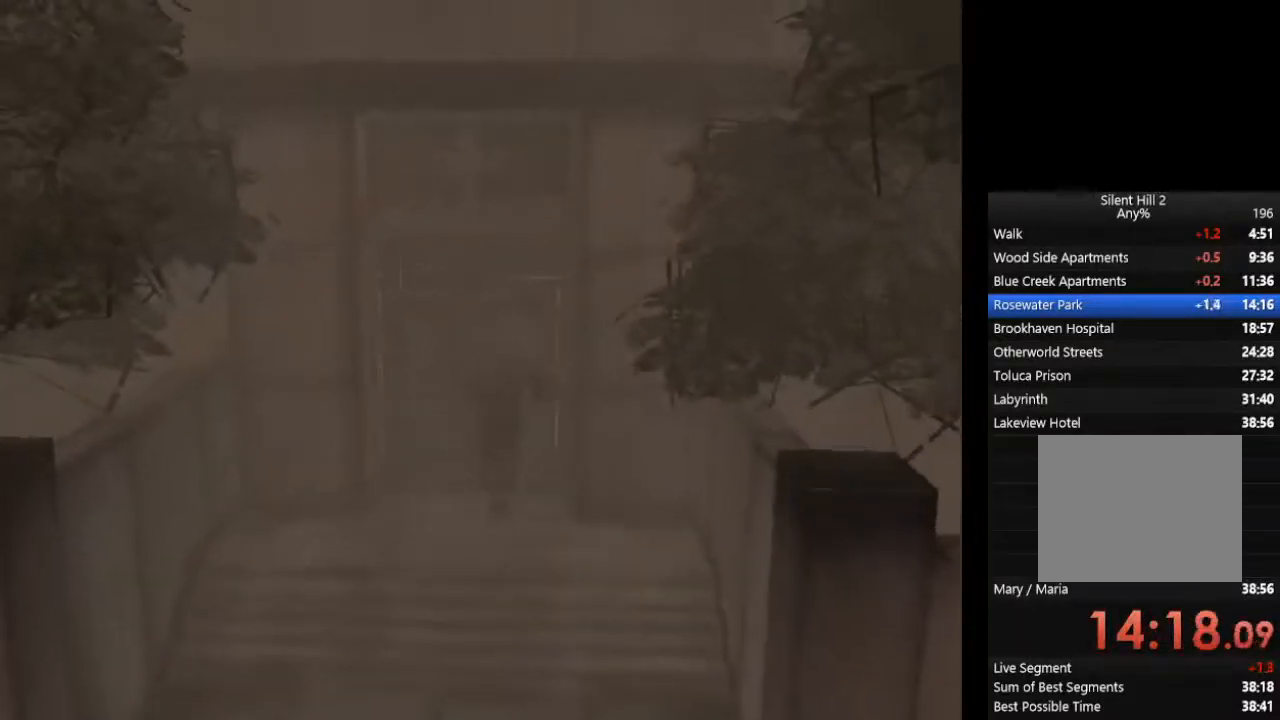
{"buttons": ["CIRCLE"], "left_stick": "center", "right_stick": "center", "events": [[33, "CROSS", "down"], [67, "CROSS", "up"], [100, "CROSS", "down"], [200, "CROSS", "up"], [300, "left_stick", "center"]]}
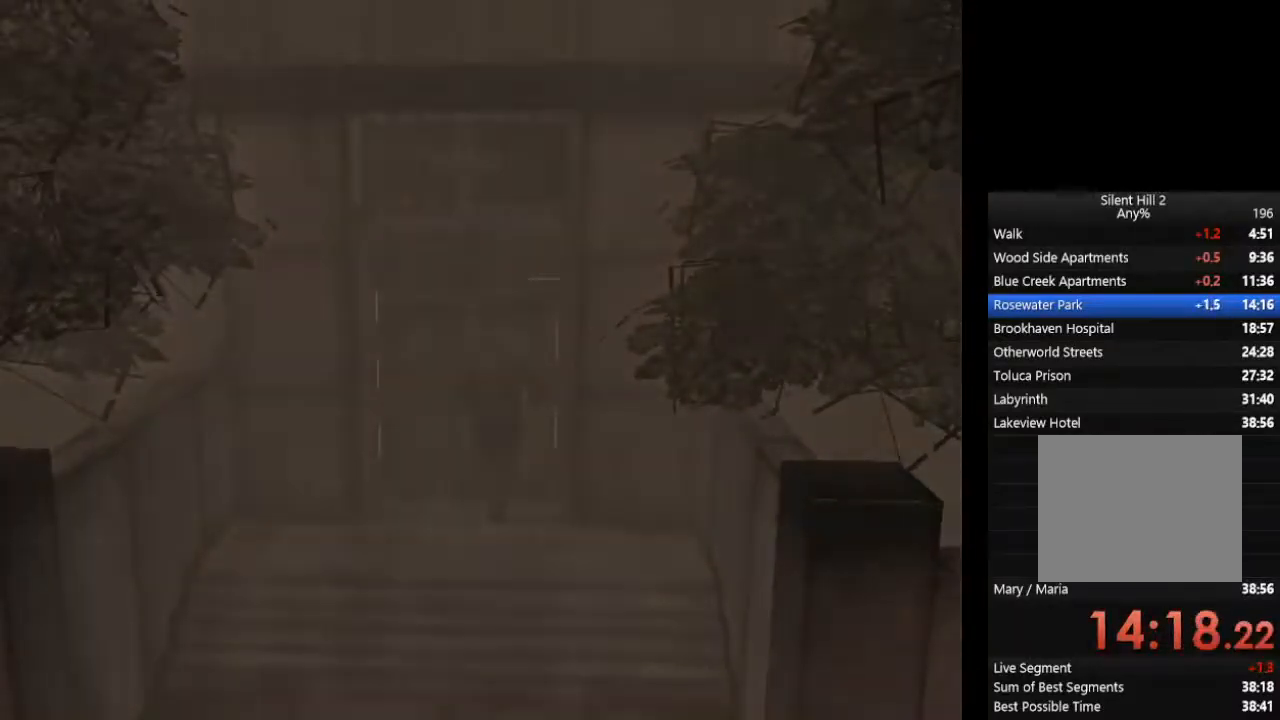
{"buttons": ["CIRCLE"], "left_stick": "center", "right_stick": "center", "events": []}
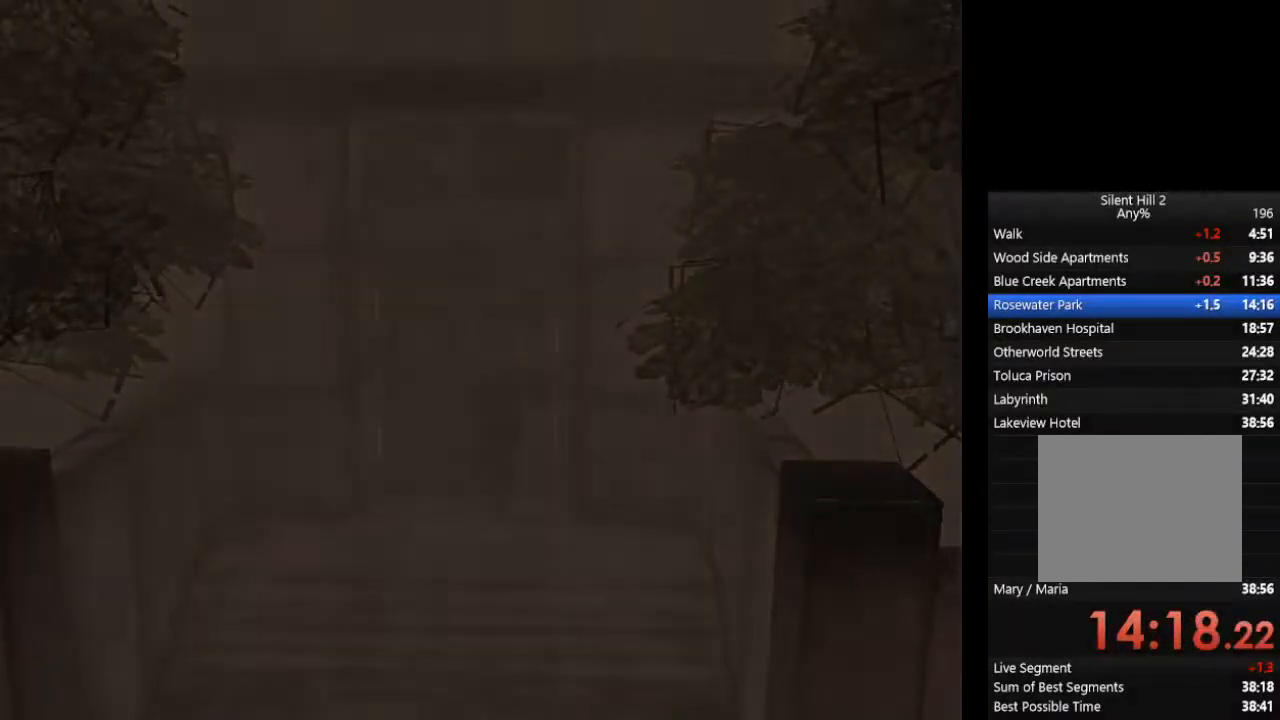
{"buttons": ["CIRCLE"], "left_stick": "center", "right_stick": "center", "events": []}
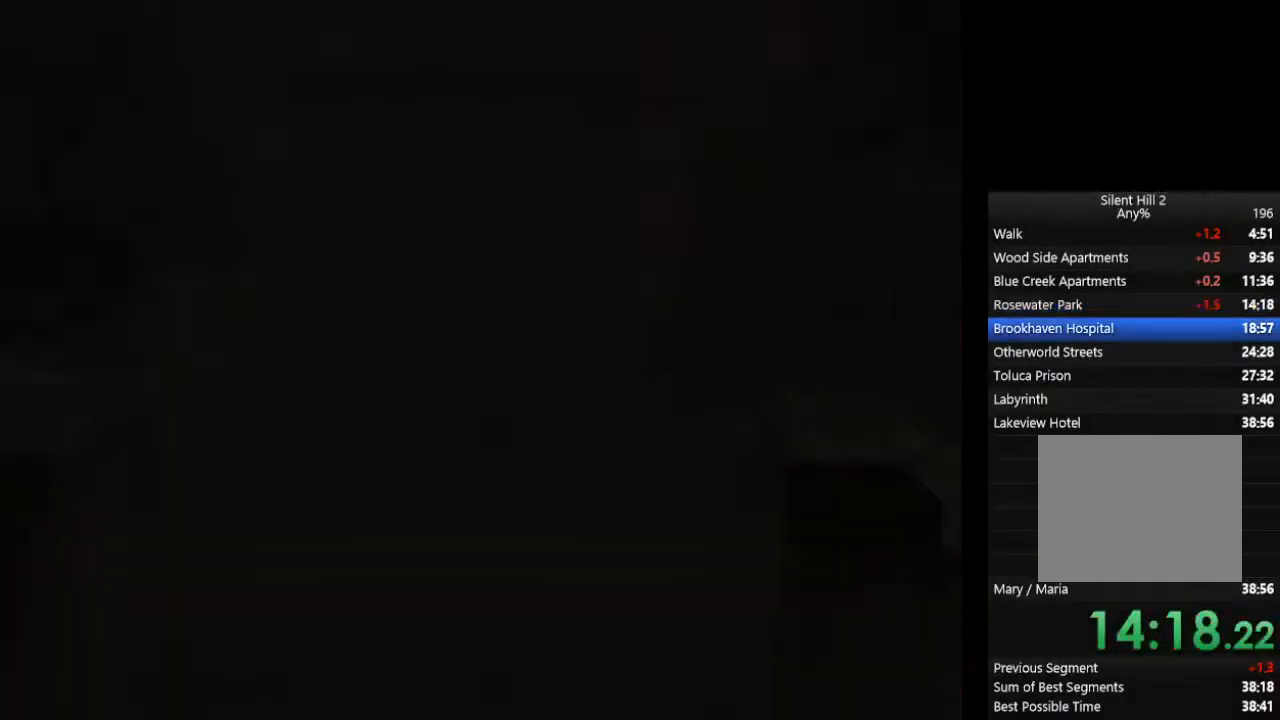
{"buttons": ["CIRCLE"], "left_stick": "down-left", "right_stick": "center", "events": [[467, "left_stick", "down-left"]]}
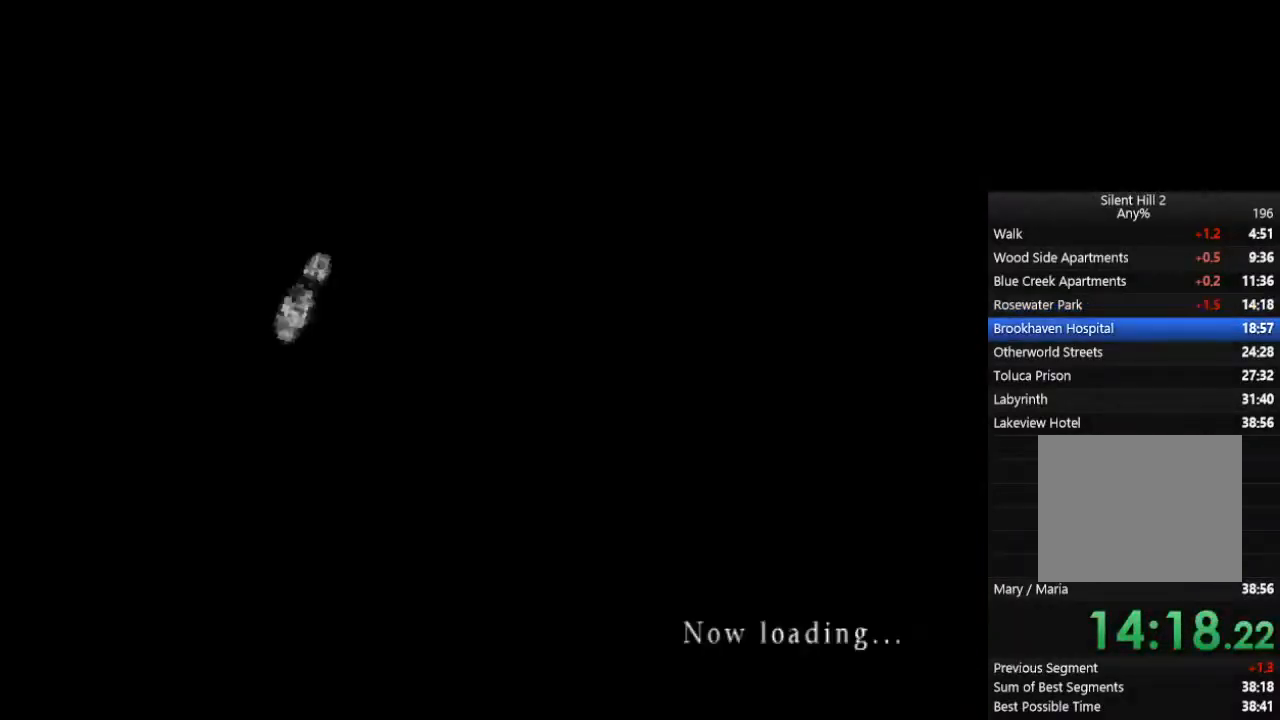
{"buttons": ["CIRCLE"], "left_stick": "down-left", "right_stick": "center", "events": []}
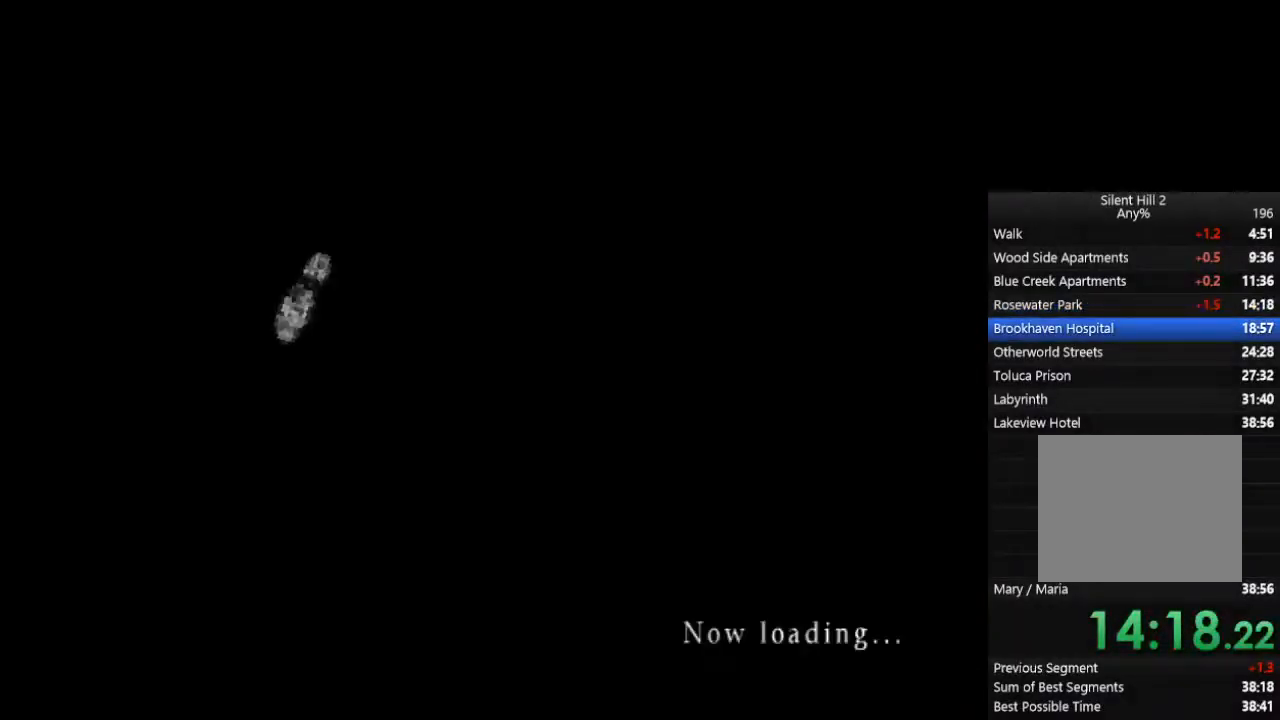
{"buttons": ["CIRCLE"], "left_stick": "down-left", "right_stick": "center", "events": []}
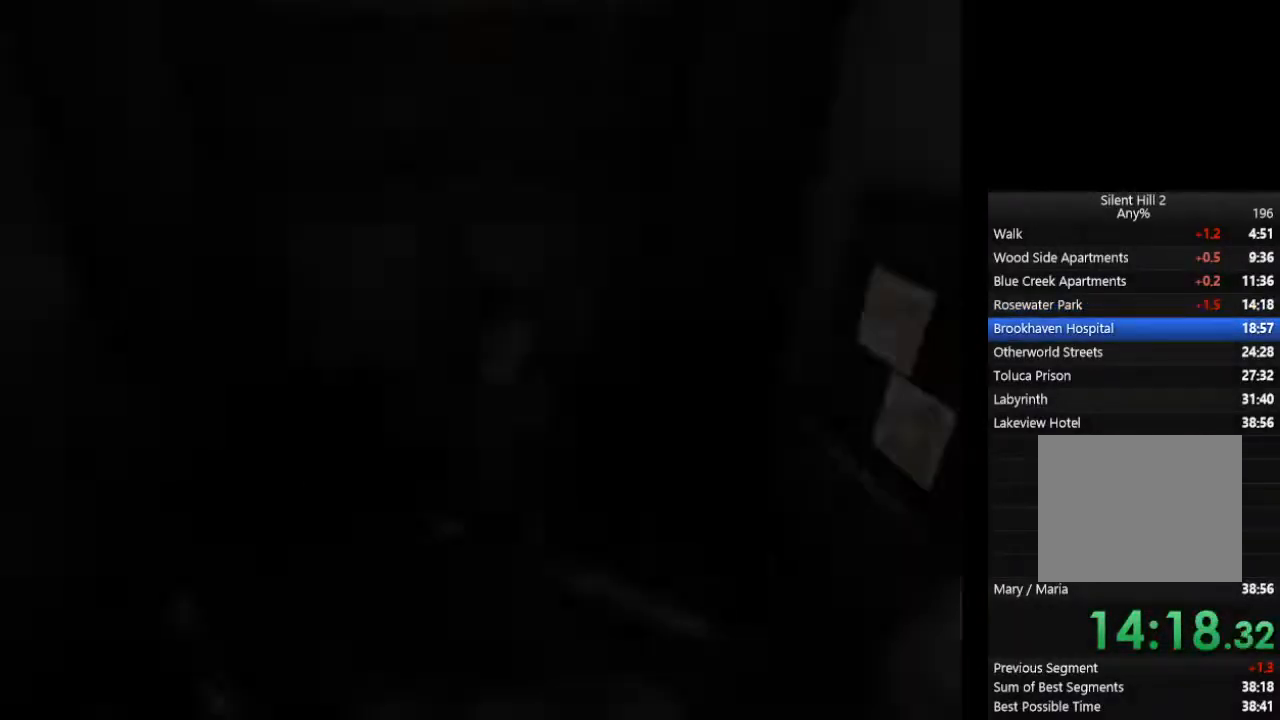
{"buttons": ["CIRCLE"], "left_stick": "down", "right_stick": "center", "events": [[367, "left_stick", "down"]]}
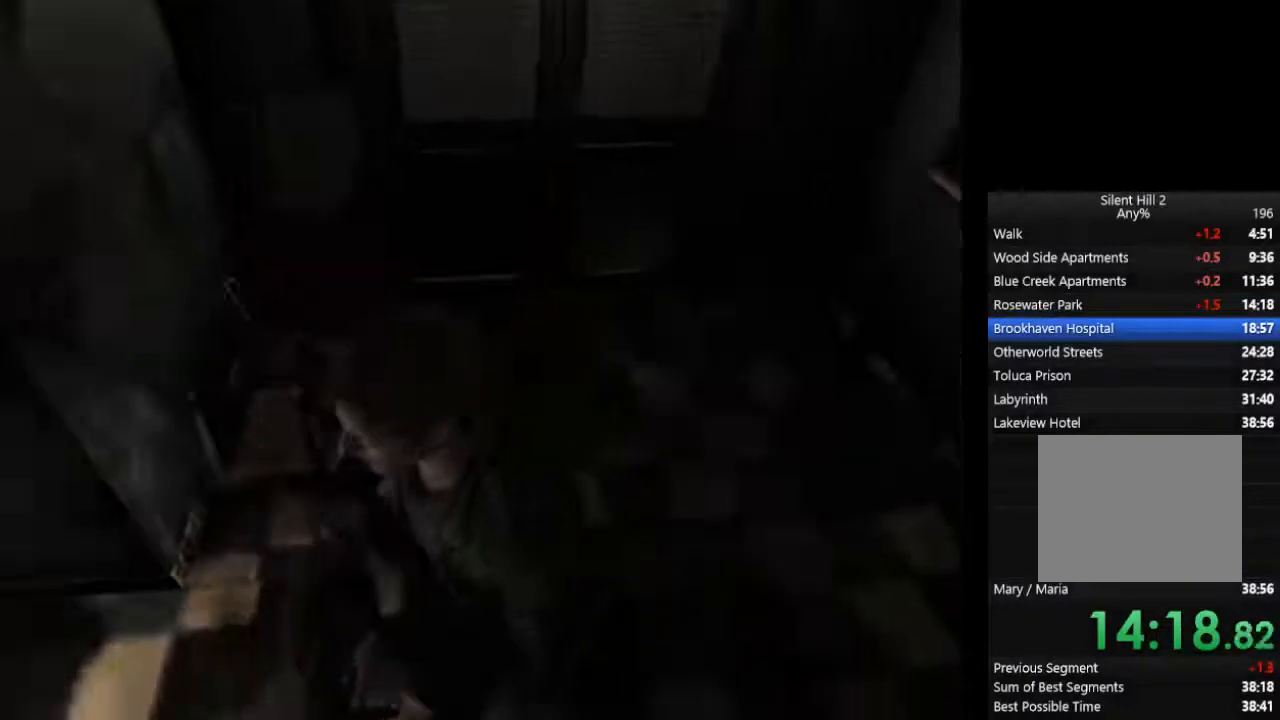
{"buttons": ["CROSS", "CIRCLE"], "left_stick": "down-right", "right_stick": "center", "events": [[267, "CROSS", "down"], [433, "CROSS", "up"], [467, "left_stick", "down-right"], [500, "CROSS", "down"]]}
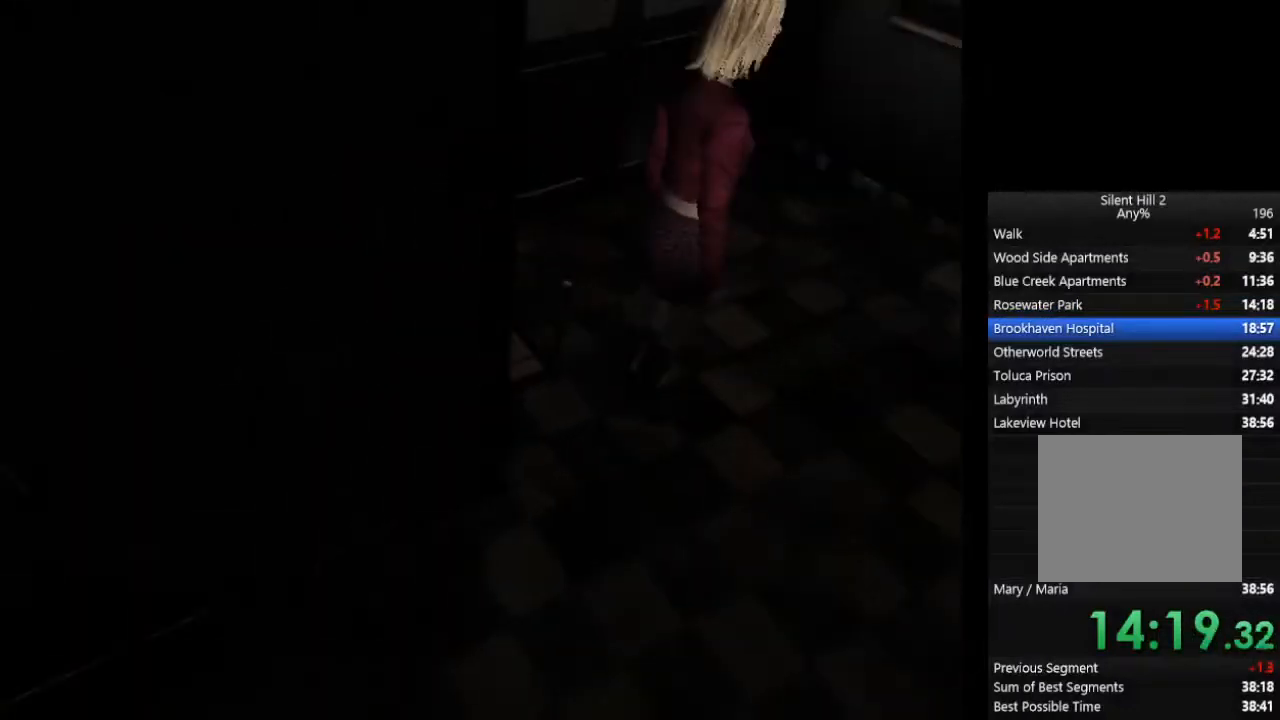
{"buttons": ["CIRCLE"], "left_stick": "up-right", "right_stick": "center", "events": [[133, "CROSS", "up"], [167, "CROSS", "down"], [200, "CROSS", "up"], [267, "CROSS", "down"], [300, "CROSS", "up"], [367, "left_stick", "right"], [467, "left_stick", "up-right"]]}
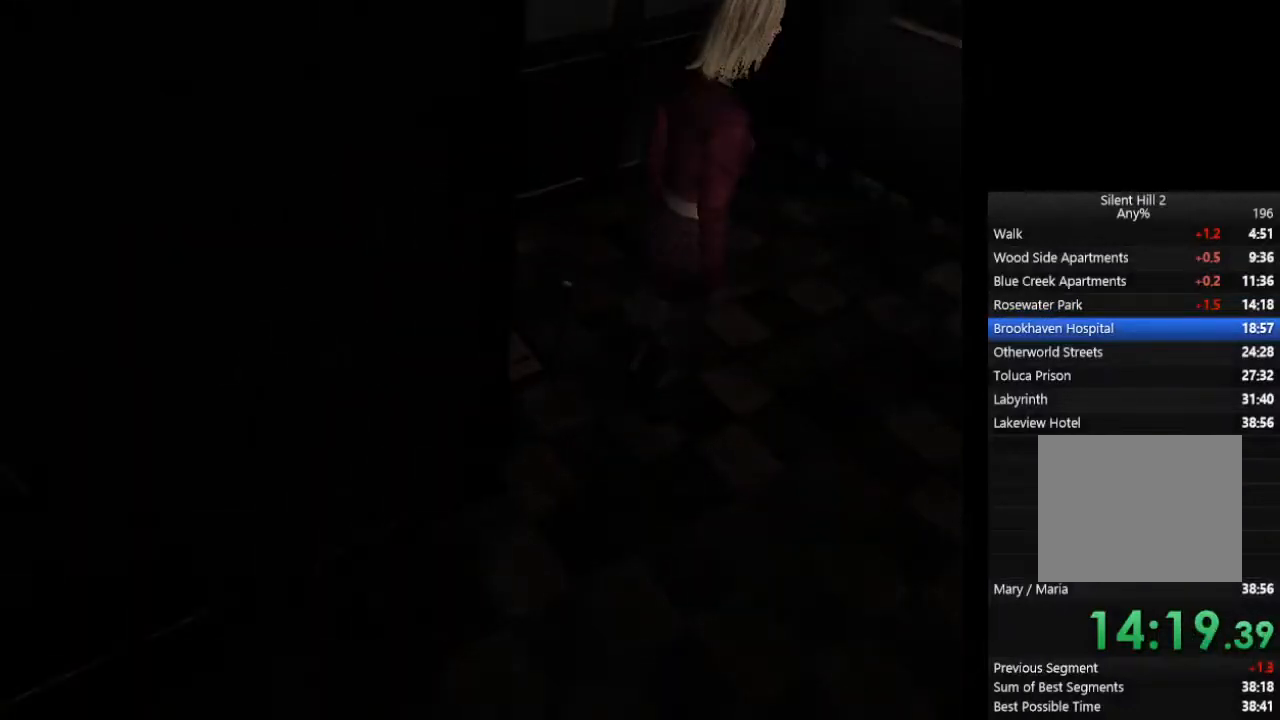
{"buttons": ["CIRCLE"], "left_stick": "up-right", "right_stick": "center", "events": [[100, "left_stick", "right"], [233, "left_stick", "up-right"]]}
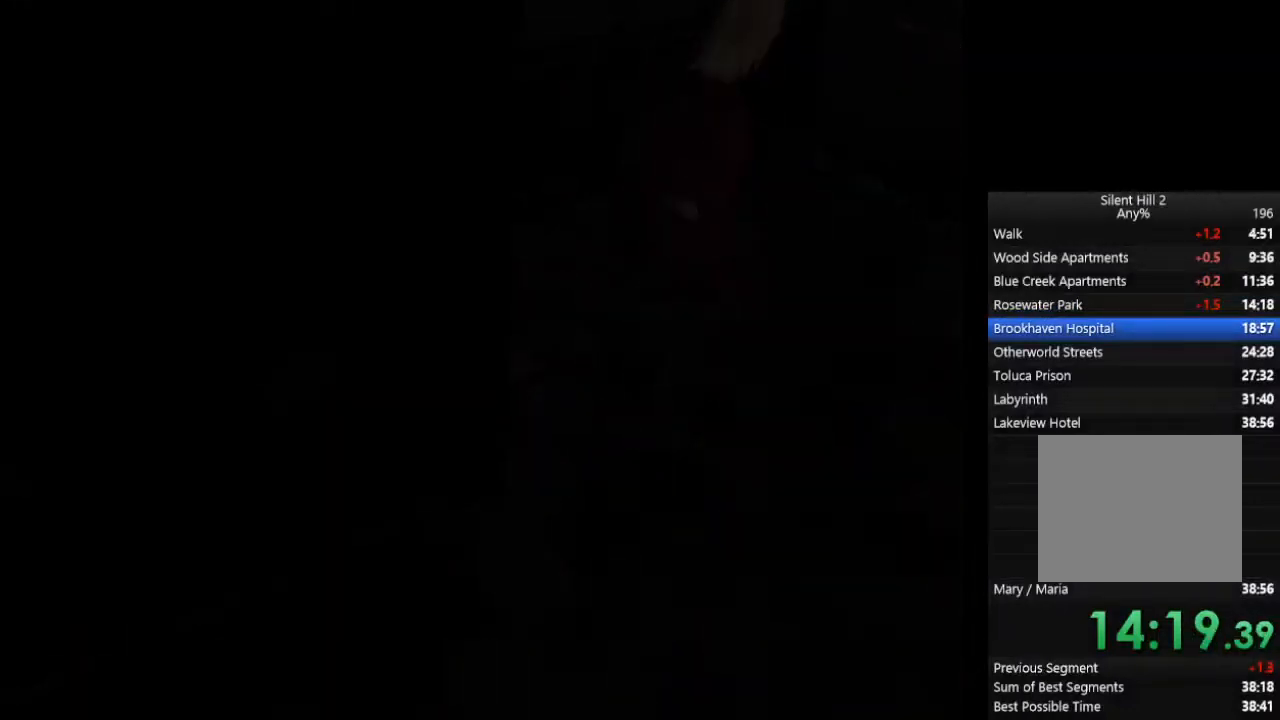
{"buttons": ["CIRCLE"], "left_stick": "right", "right_stick": "center", "events": [[500, "left_stick", "right"]]}
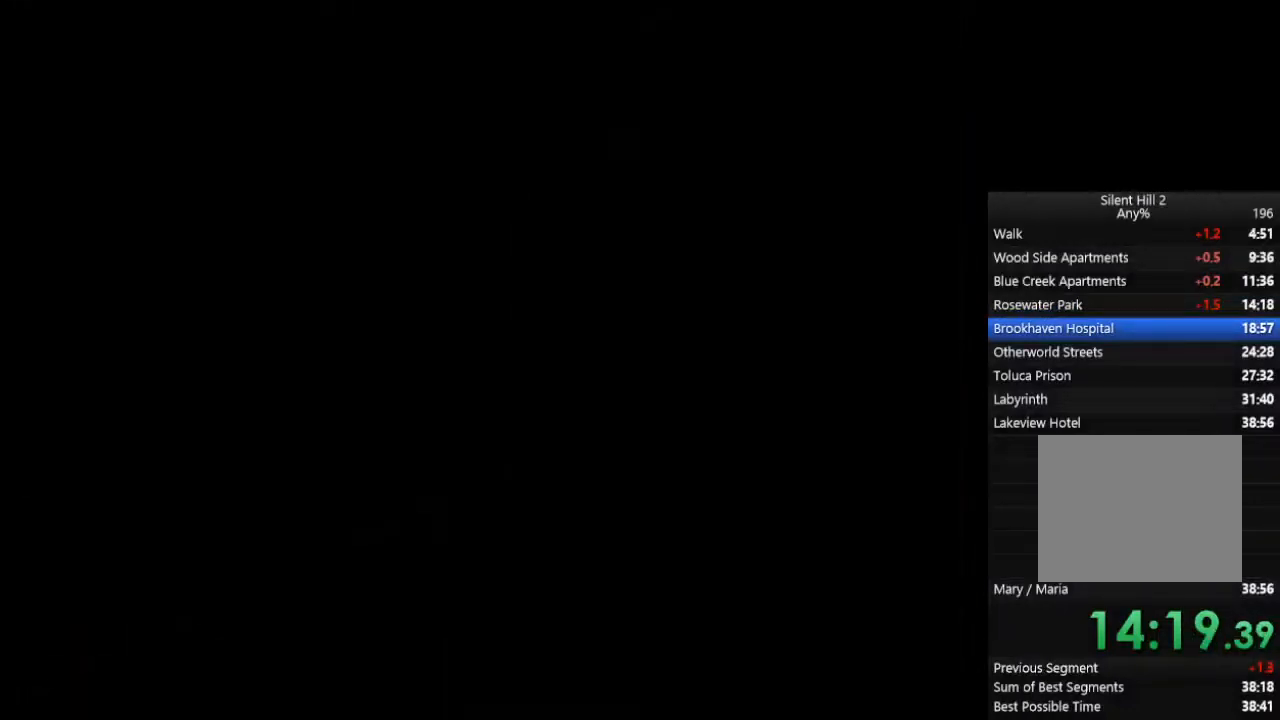
{"buttons": ["CIRCLE"], "left_stick": "right", "right_stick": "center", "events": []}
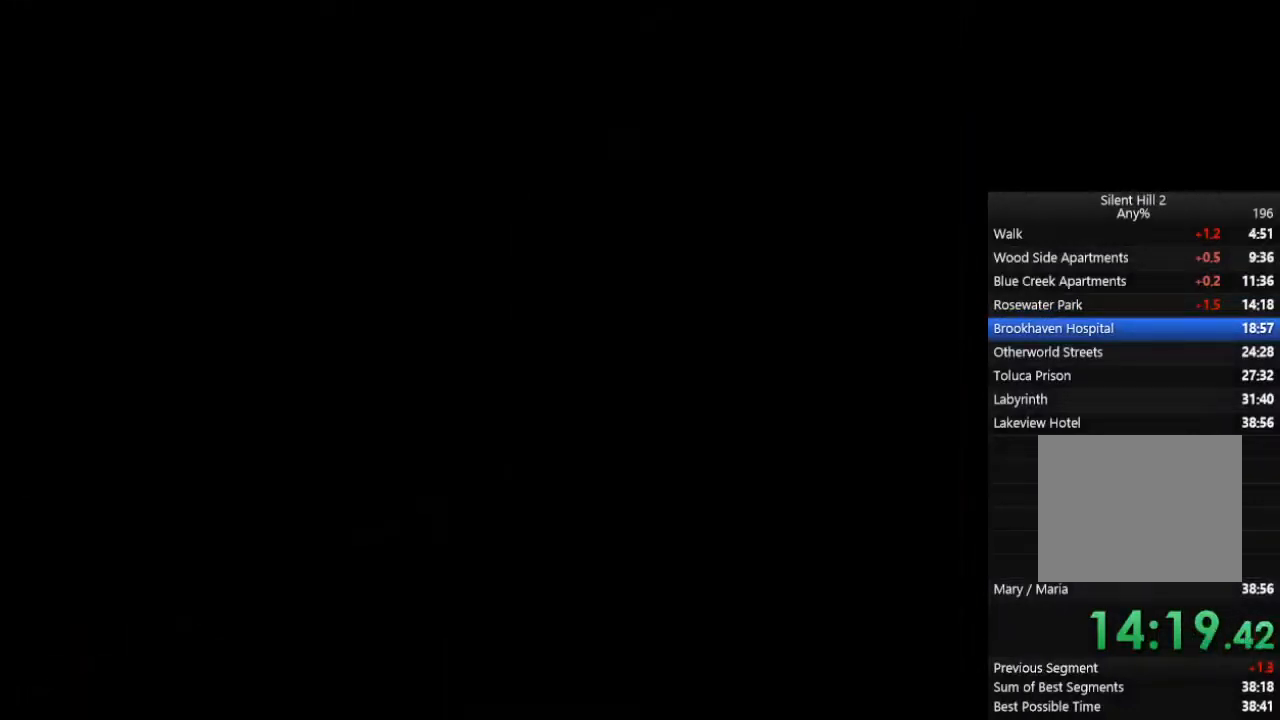
{"buttons": ["CIRCLE"], "left_stick": "right", "right_stick": "center", "events": []}
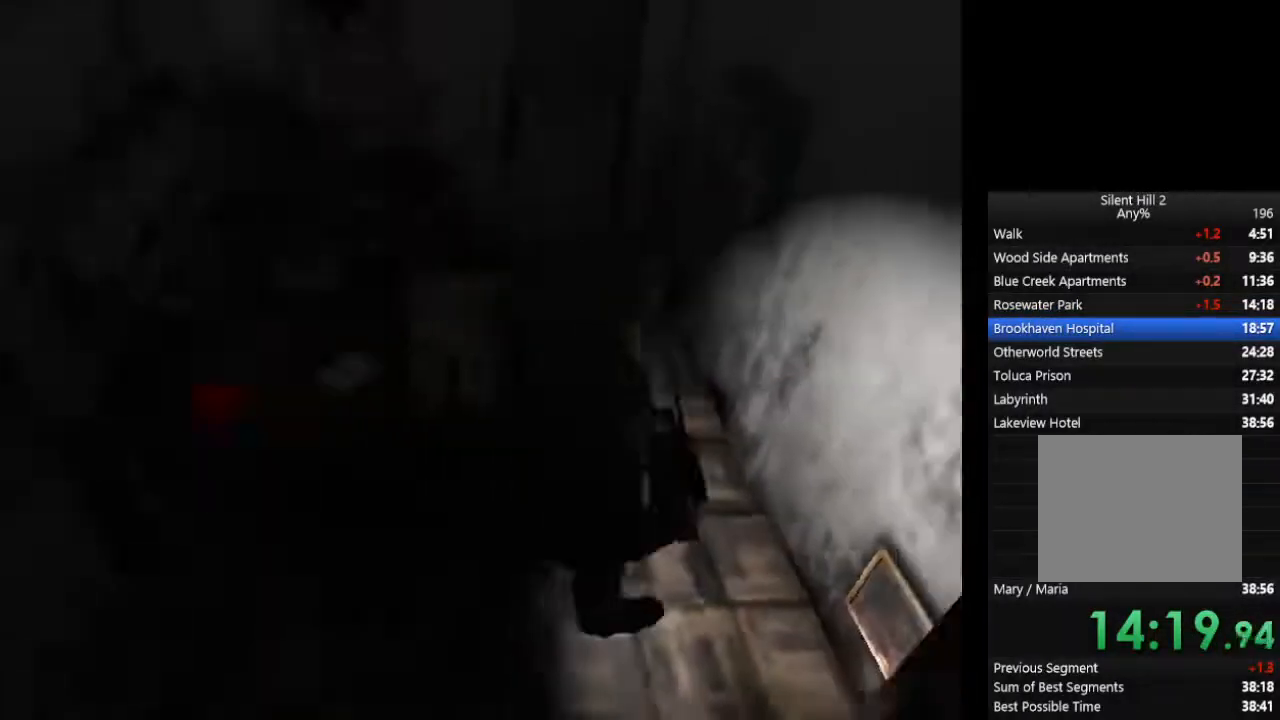
{"buttons": ["CIRCLE"], "left_stick": "up-left", "right_stick": "center", "events": [[133, "left_stick", "up-left"]]}
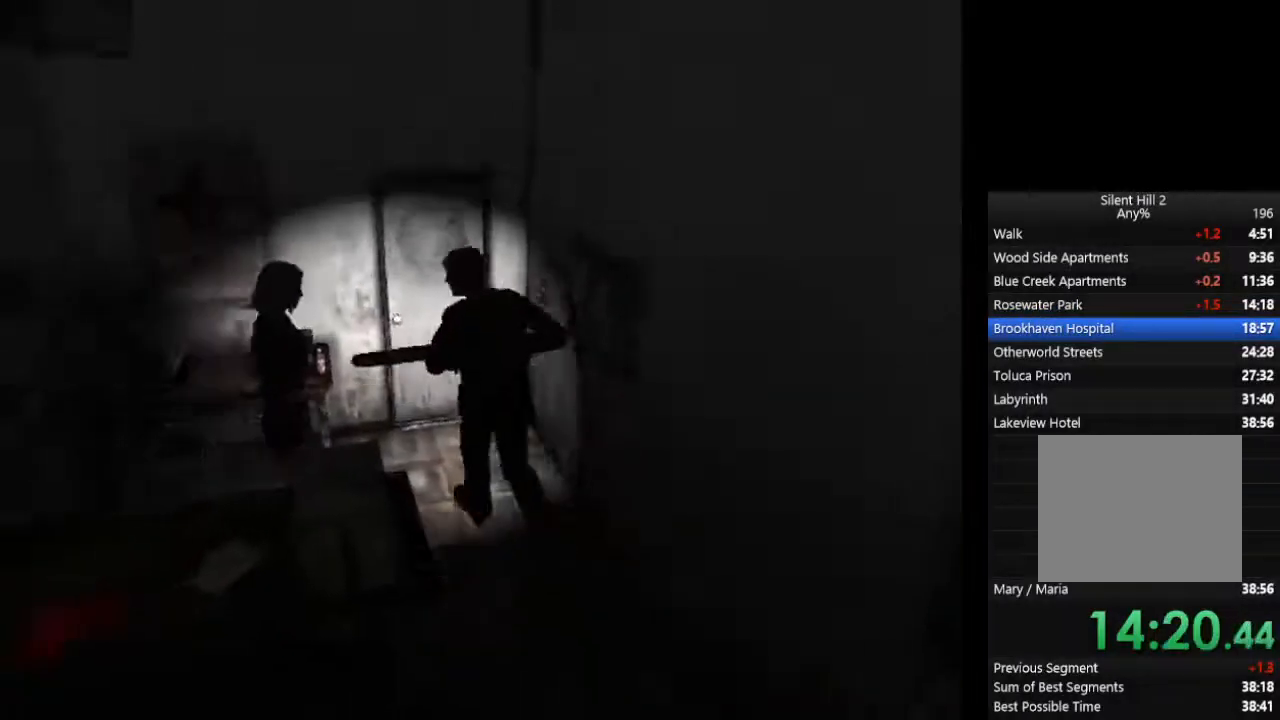
{"buttons": ["CIRCLE"], "left_stick": "center", "right_stick": "center", "events": [[67, "CROSS", "down"], [133, "CROSS", "up"], [267, "CROSS", "down"], [300, "CROSS", "up"], [367, "CROSS", "down"], [367, "left_stick", "center"], [400, "CROSS", "up"]]}
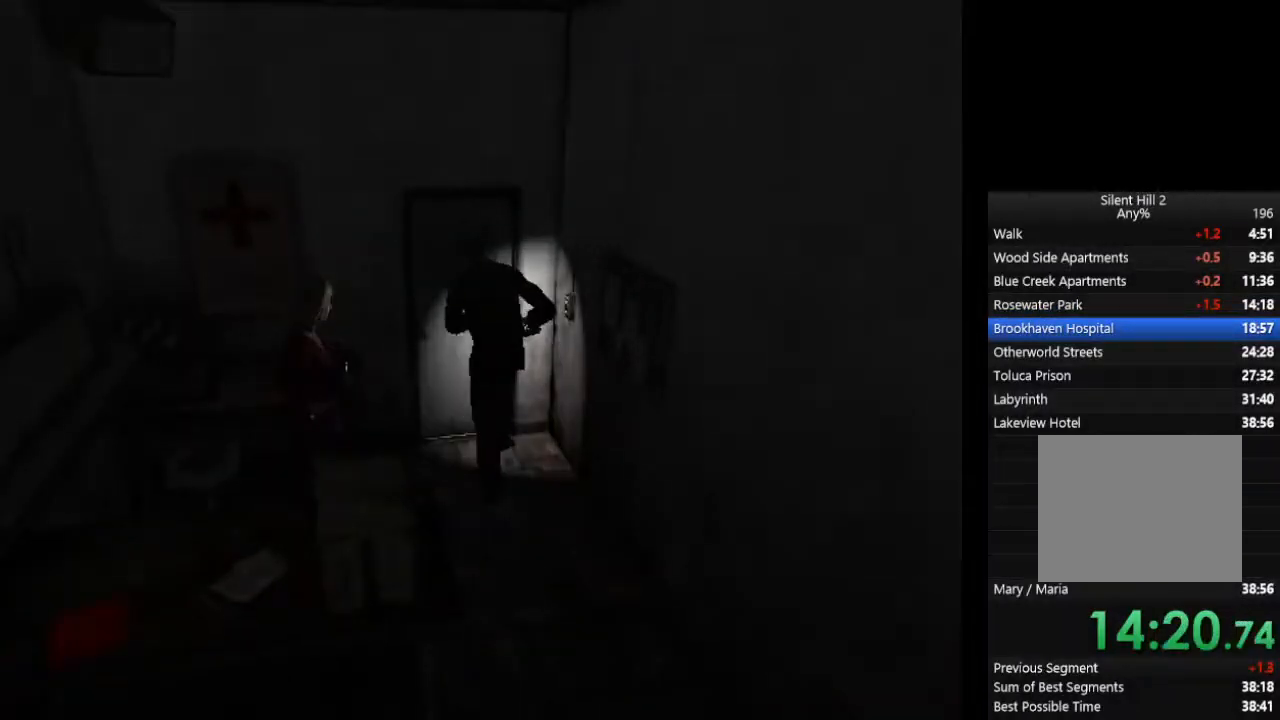
{"buttons": ["CIRCLE"], "left_stick": "down", "right_stick": "center", "events": [[233, "left_stick", "down"]]}
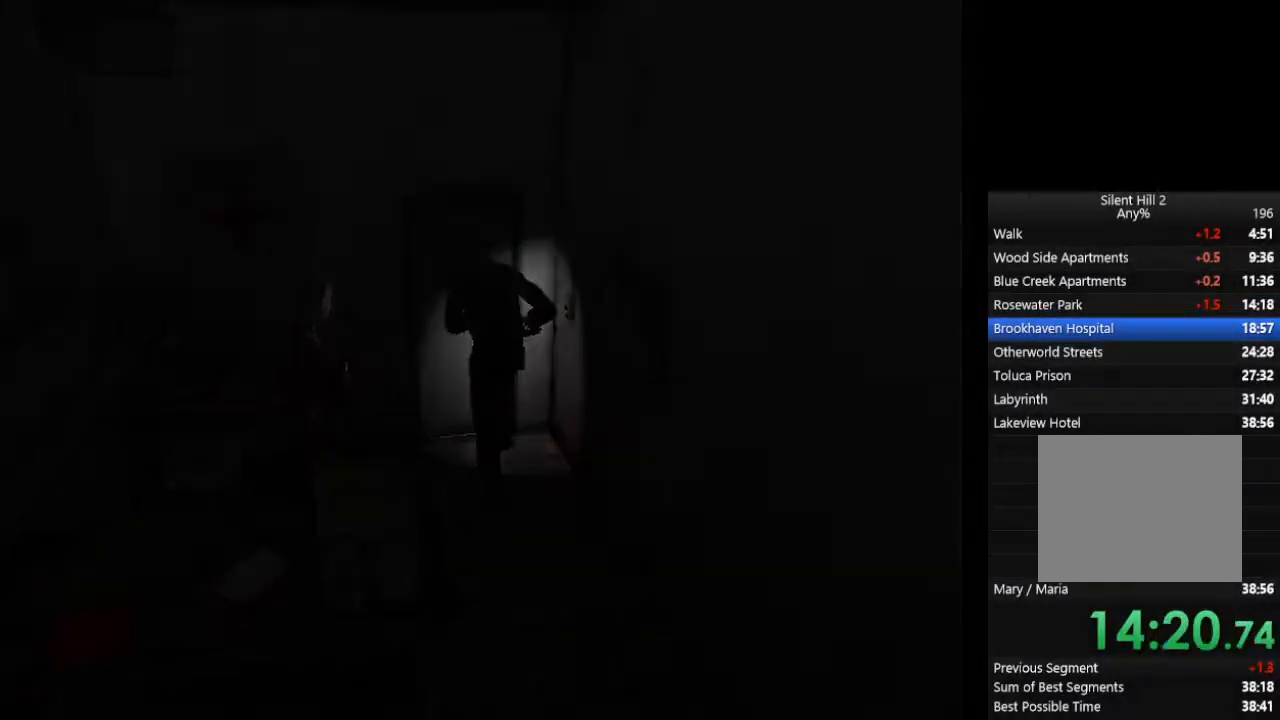
{"buttons": ["CIRCLE"], "left_stick": "down", "right_stick": "center", "events": []}
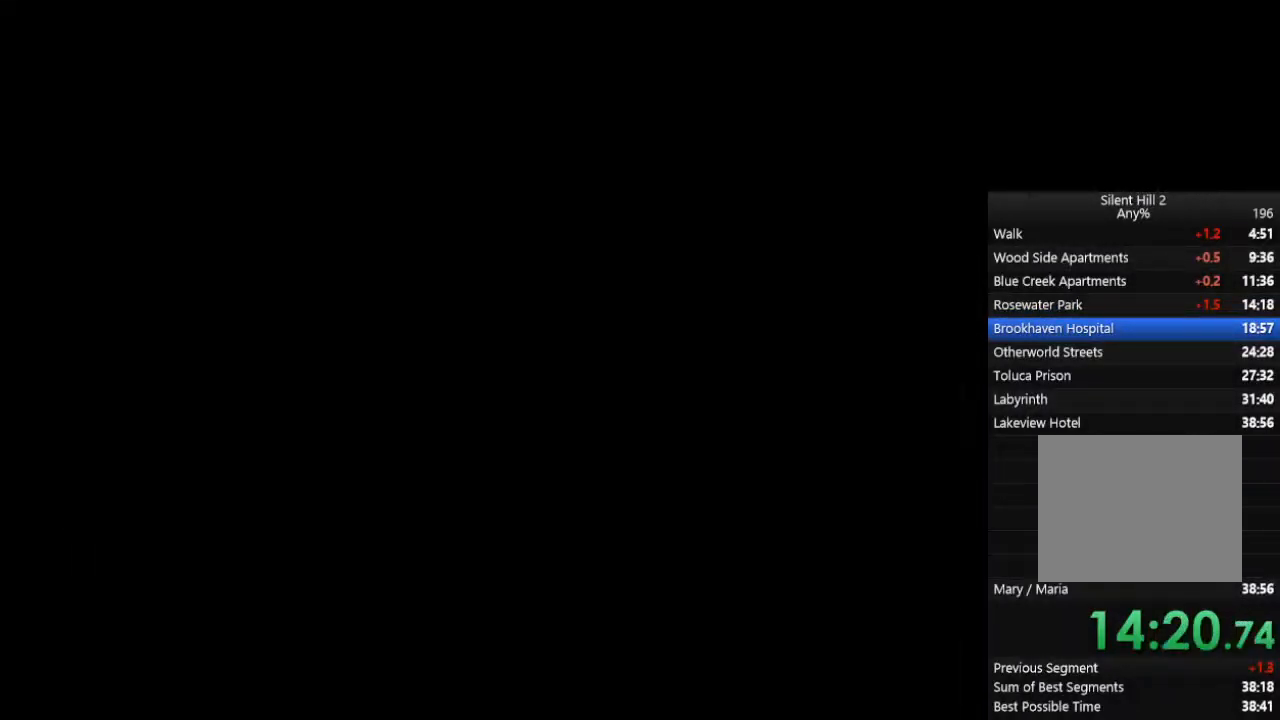
{"buttons": ["CIRCLE"], "left_stick": "down", "right_stick": "center", "events": []}
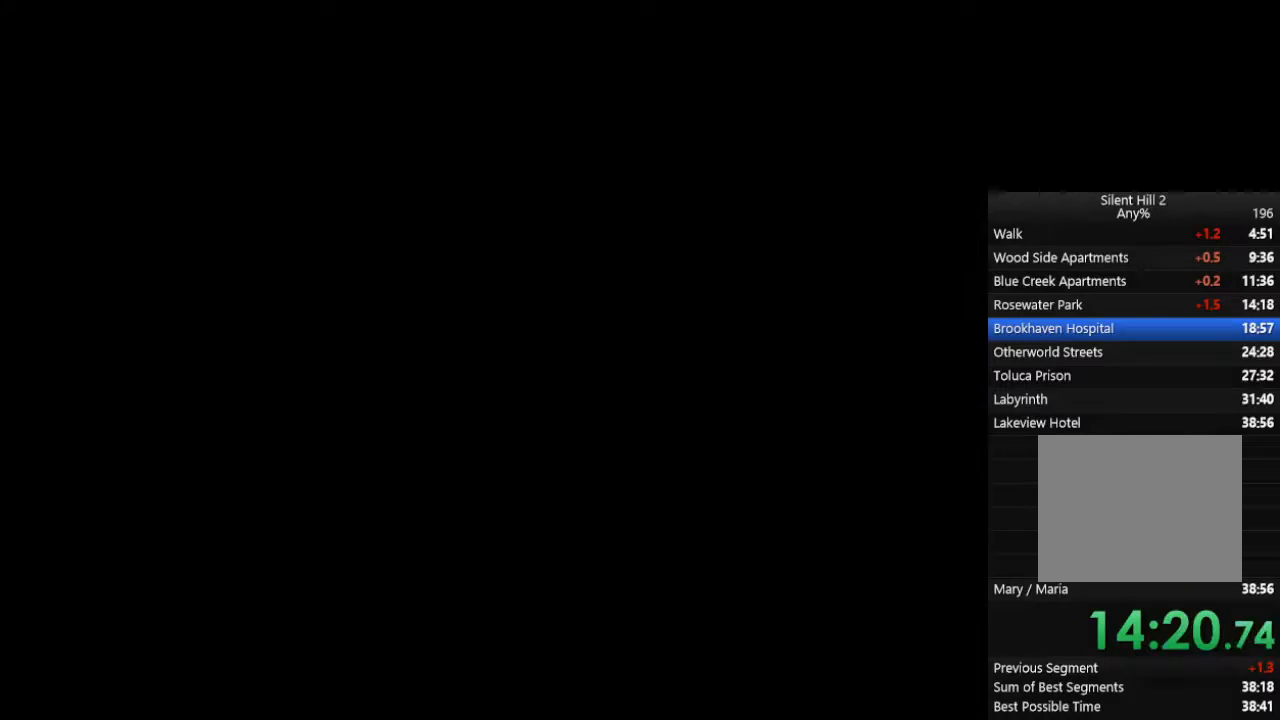
{"buttons": ["CROSS", "CIRCLE"], "left_stick": "down", "right_stick": "center", "events": [[467, "CROSS", "down"]]}
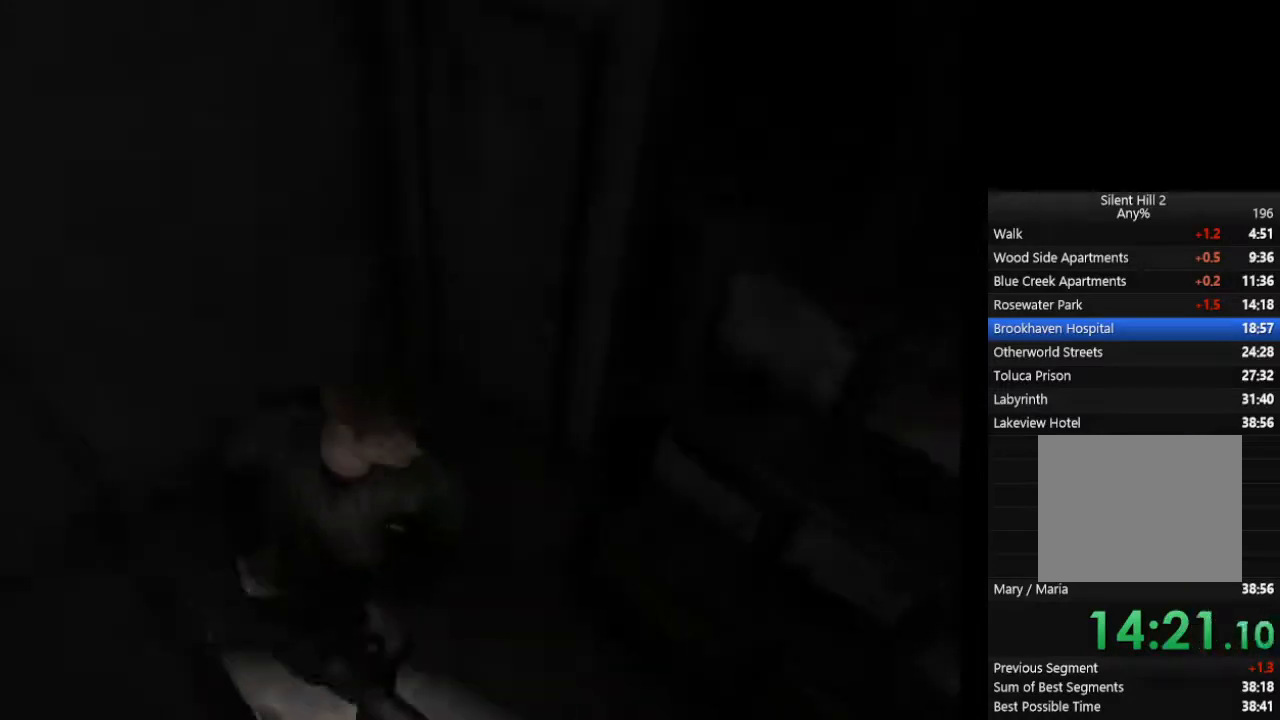
{"buttons": ["CIRCLE"], "left_stick": "center", "right_stick": "center", "events": [[33, "CROSS", "up"], [133, "CROSS", "down"], [167, "CROSS", "up"], [300, "CROSS", "down"], [367, "CROSS", "up"], [400, "left_stick", "center"], [433, "CROSS", "down"], [467, "CROSS", "up"]]}
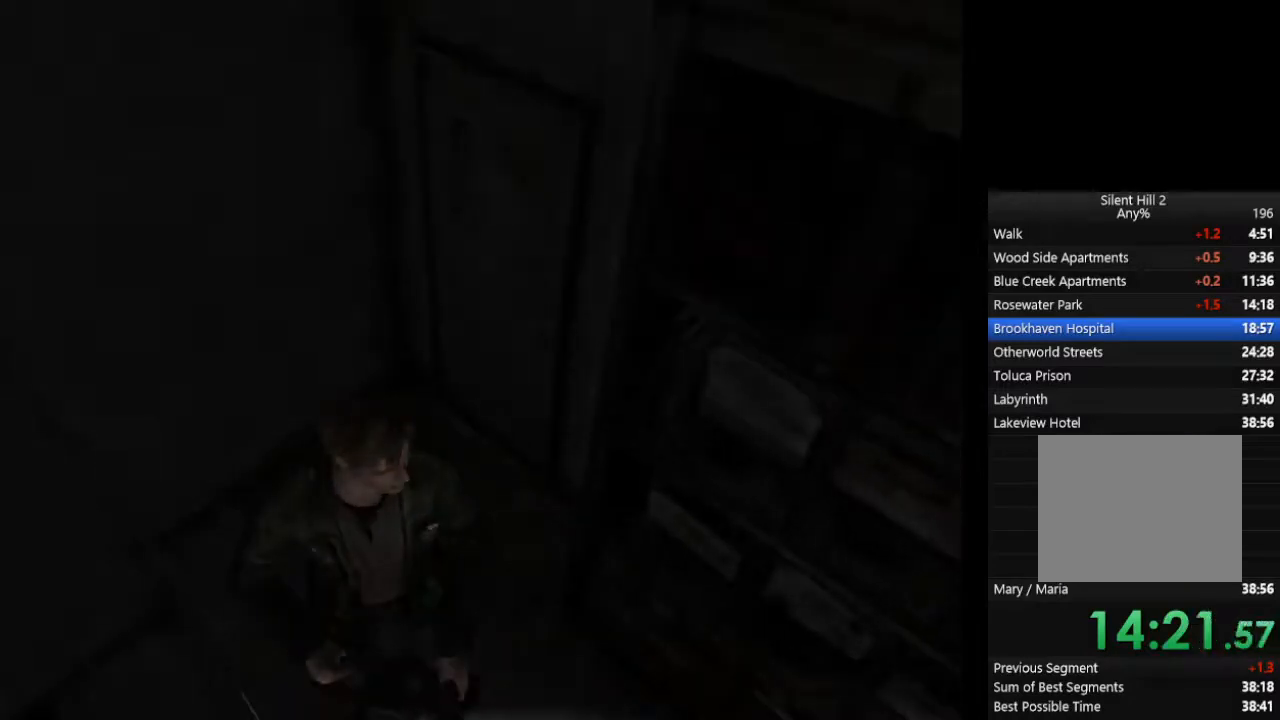
{"buttons": ["CIRCLE", "L1"], "left_stick": "up", "right_stick": "center", "events": [[33, "L1", "down"], [33, "left_stick", "up"], [133, "L1", "up"], [200, "L1", "down"], [300, "L1", "up"], [367, "L1", "down"], [433, "L1", "up"], [500, "L1", "down"]]}
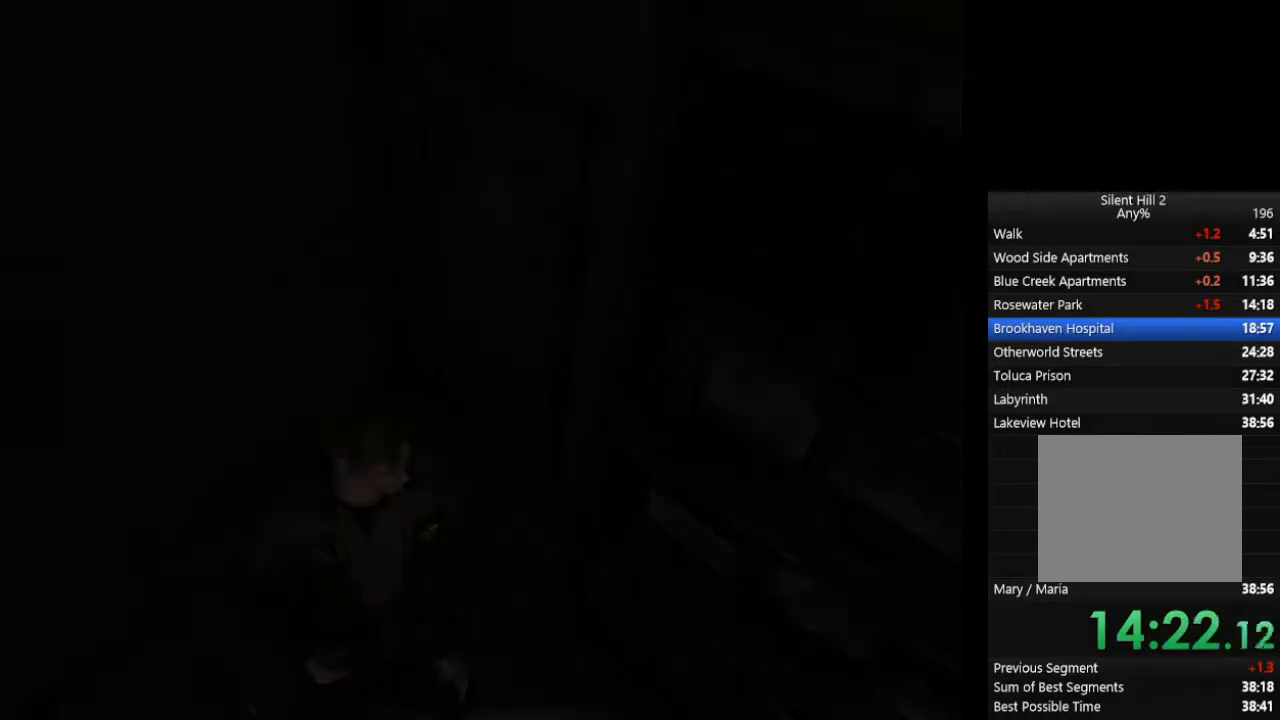
{"buttons": ["CIRCLE", "L1"], "left_stick": "up", "right_stick": "center", "events": [[67, "L1", "up"], [133, "L1", "down"], [233, "L1", "up"], [300, "L1", "down"], [400, "L1", "up"], [467, "L1", "down"]]}